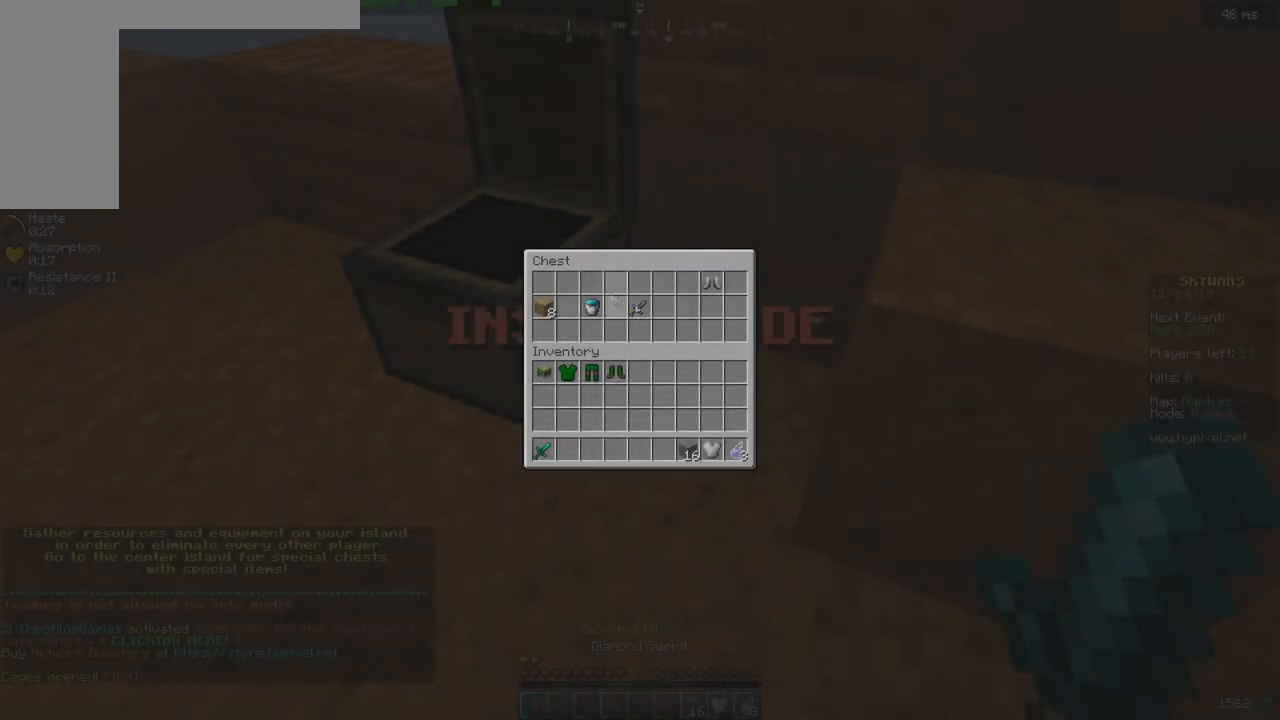
Gameplay with keyboard; each line is a JSON object with the keys held at the frame after it. "events" lists presses ("down") and releases ("up") of "a", "d", "s", "space" and "w" between this image and that frame as [ms after this image, input, new state], when the widget could be followed in between. No other keys are recorded. Mouse input is not recorded.
{"keys": [], "events": []}
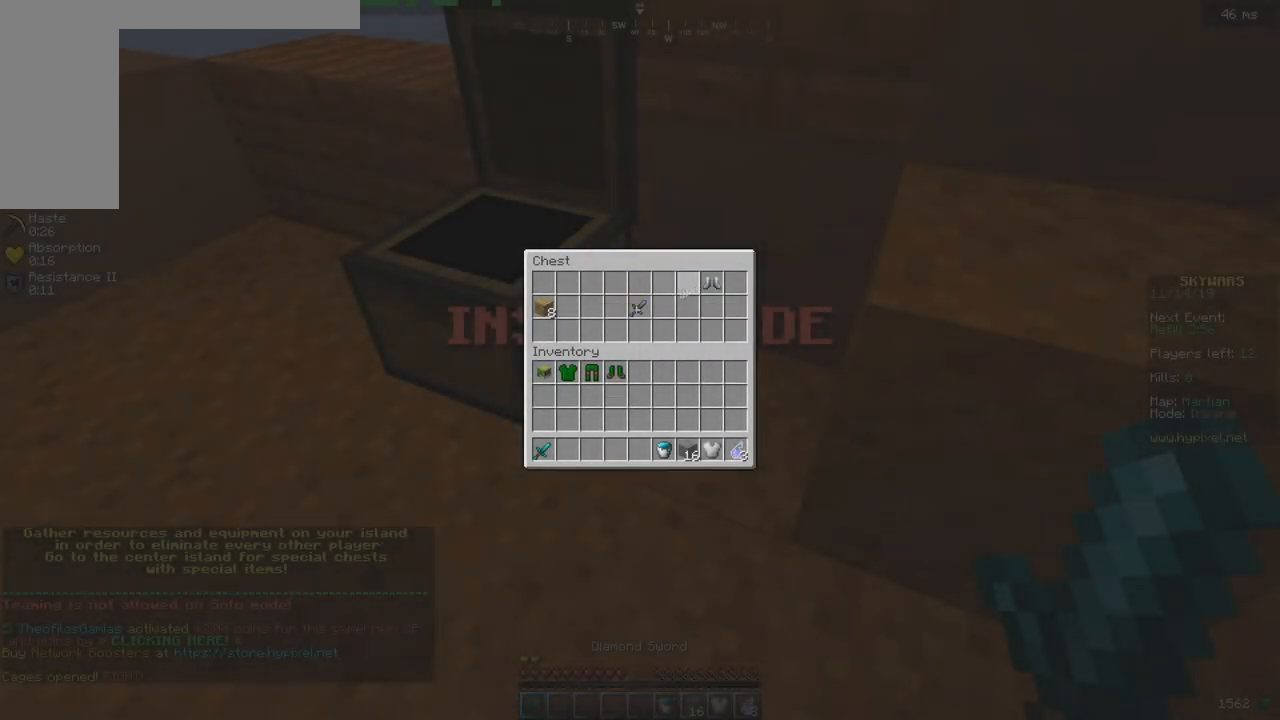
{"keys": [], "events": []}
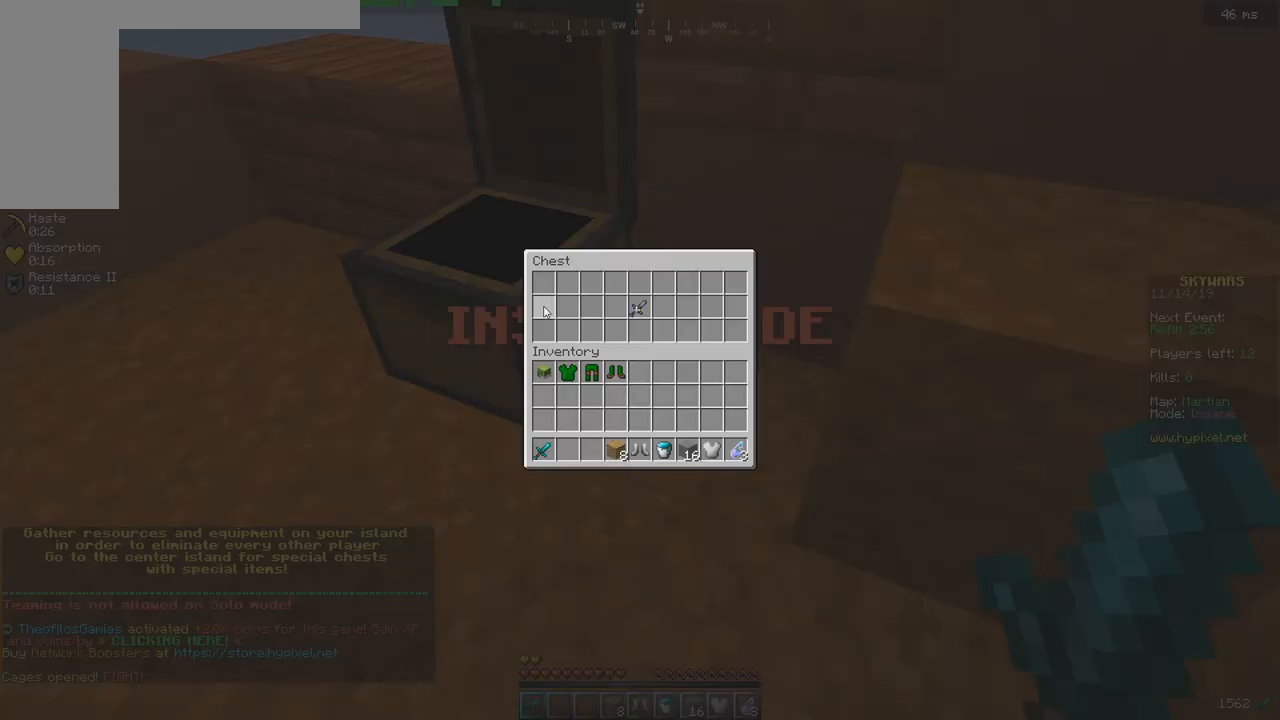
{"keys": ["a"], "events": [[267, "a", "down"]]}
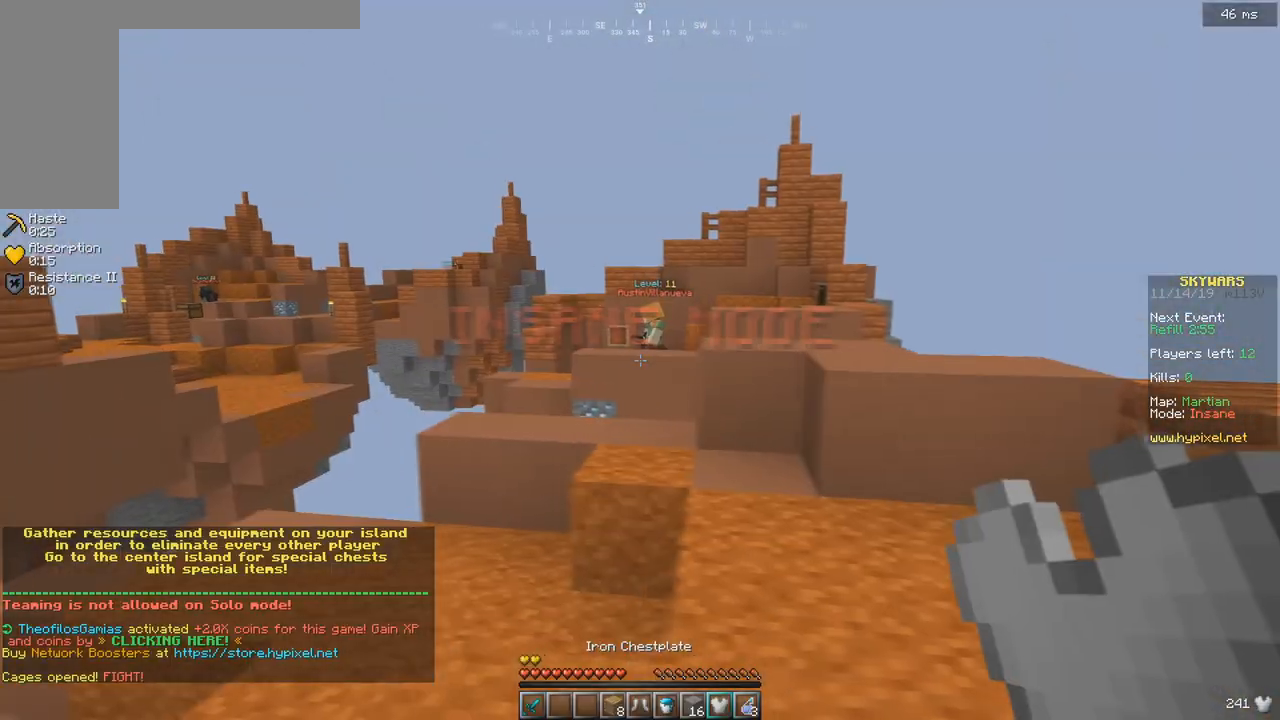
{"keys": ["a", "w"], "events": [[267, "w", "down"]]}
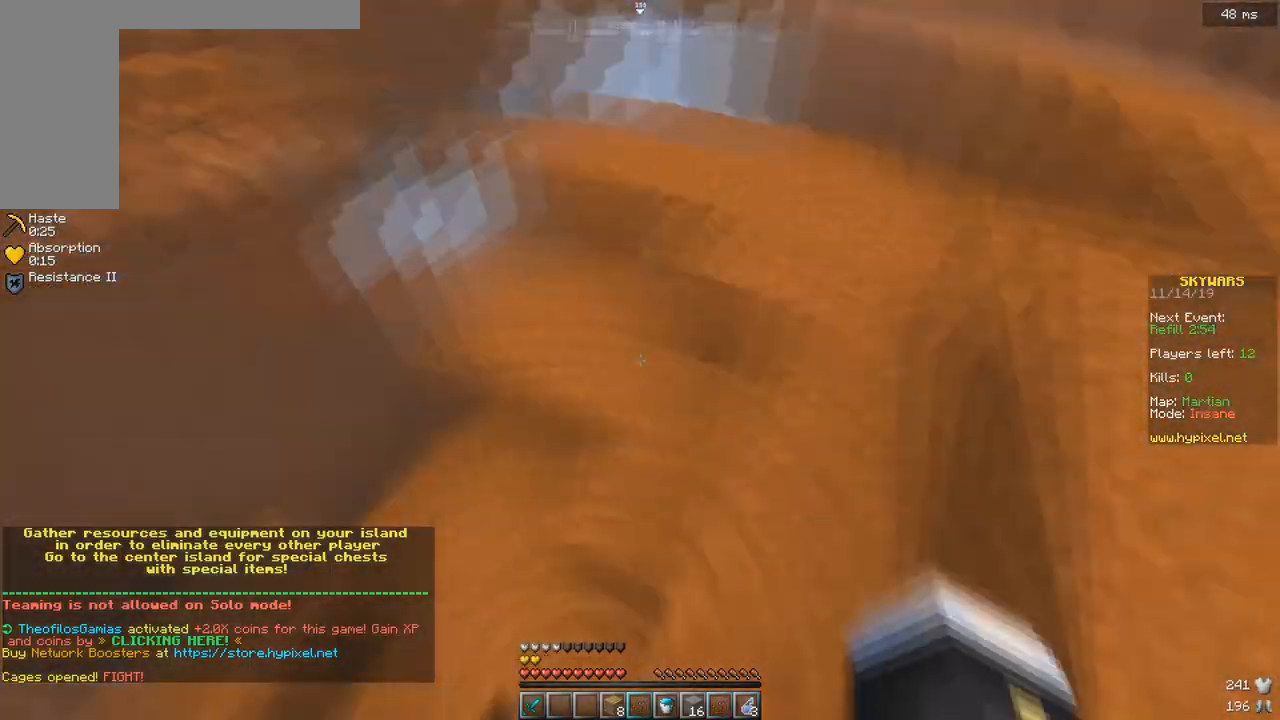
{"keys": ["d", "w"], "events": [[83, "d", "down"], [100, "w", "up"], [117, "a", "up"], [183, "w", "down"], [367, "d", "up"], [483, "d", "down"]]}
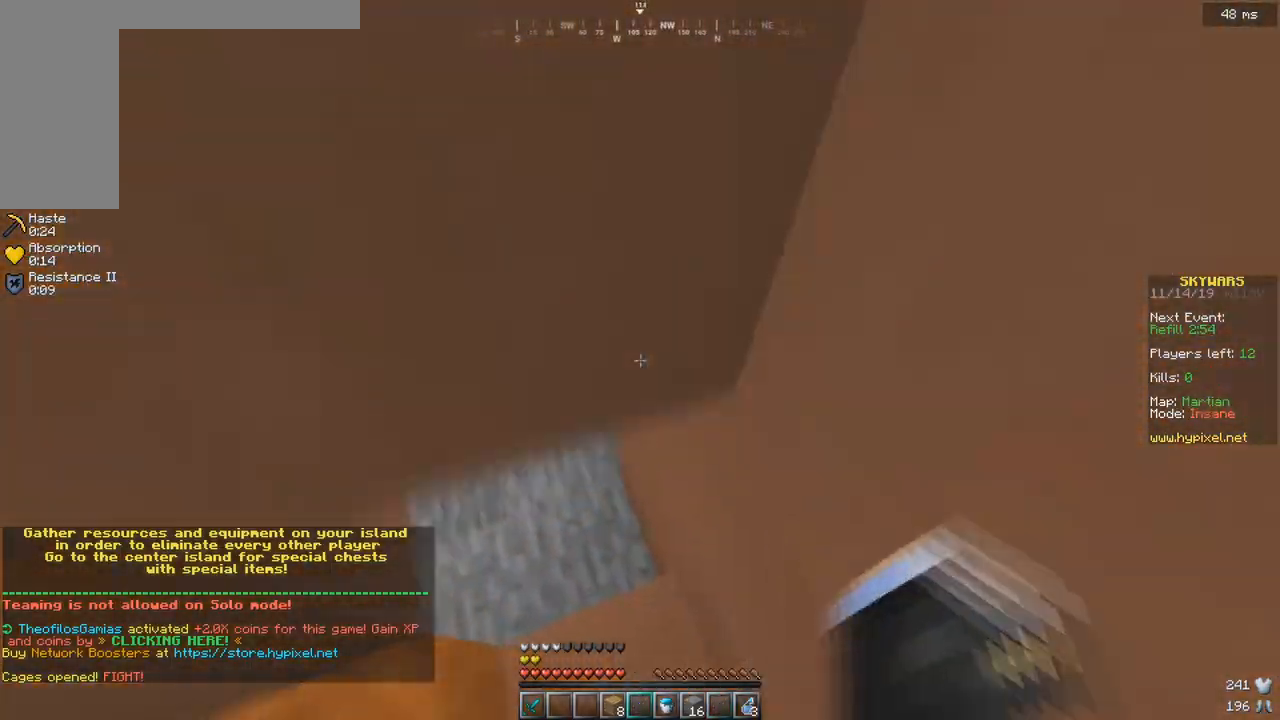
{"keys": [], "events": [[67, "d", "up"], [183, "space", "down"], [300, "space", "up"], [417, "w", "up"]]}
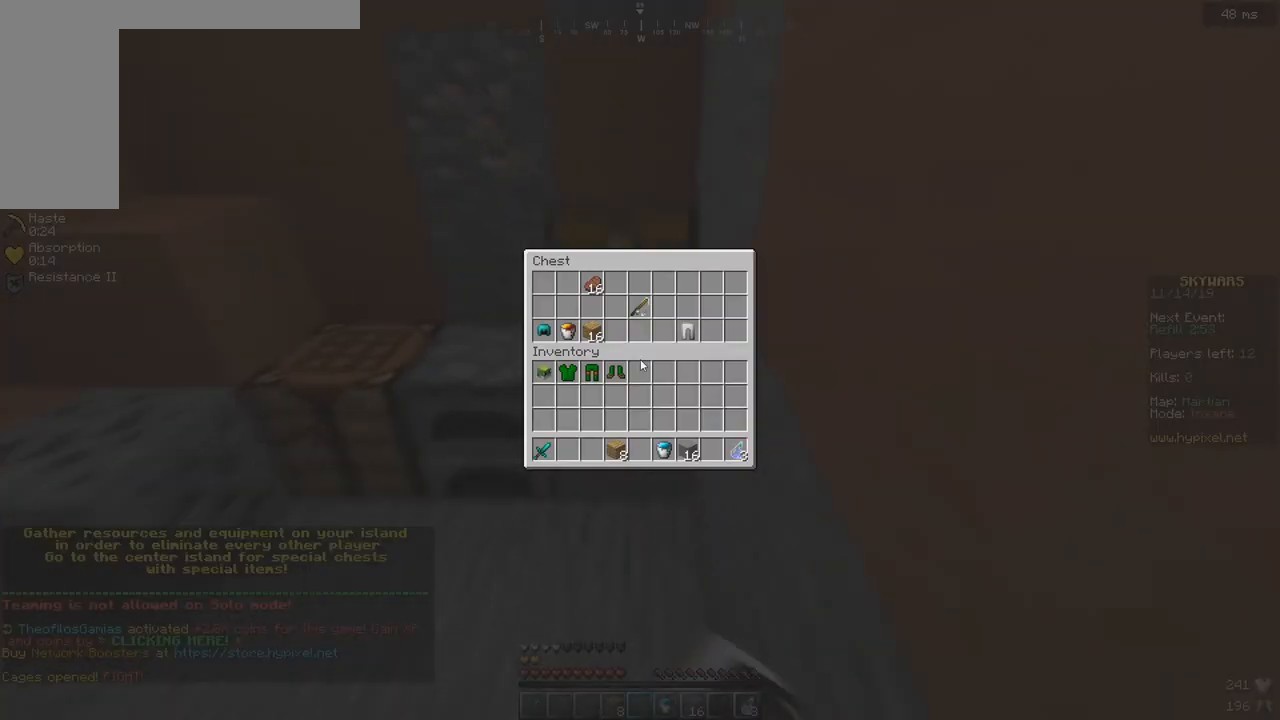
{"keys": [], "events": []}
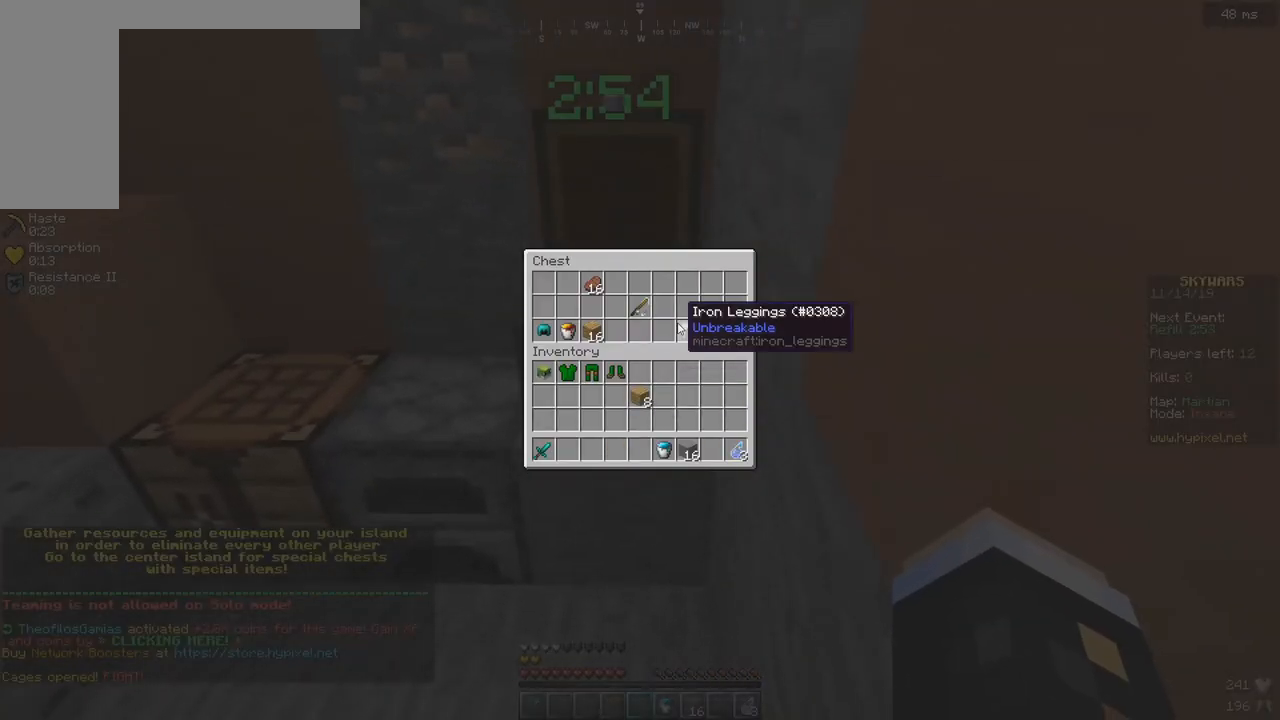
{"keys": [], "events": []}
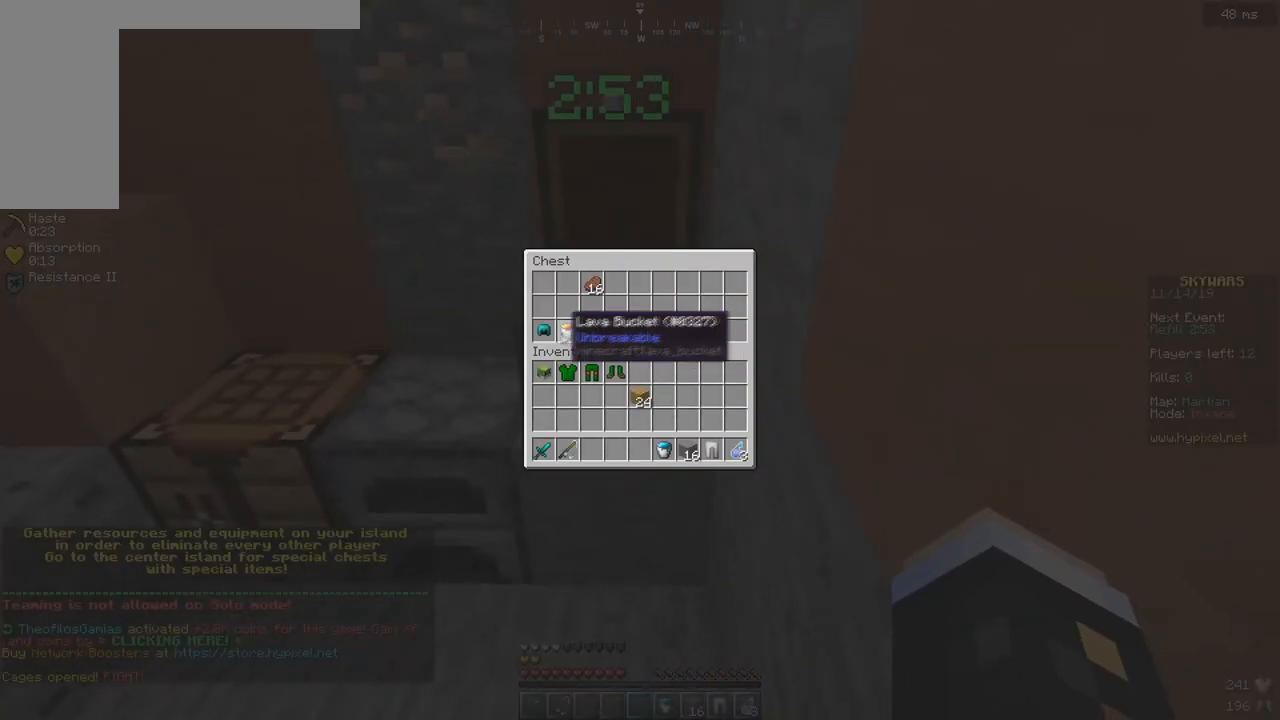
{"keys": [], "events": []}
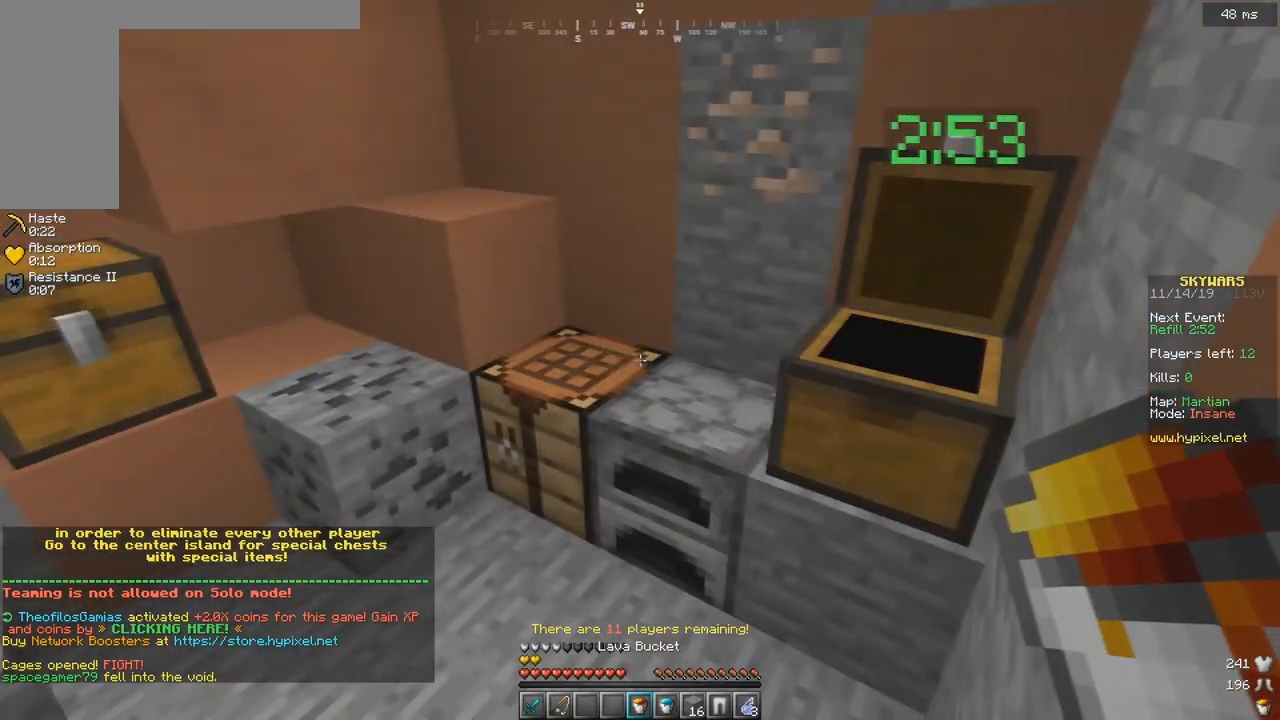
{"keys": [], "events": []}
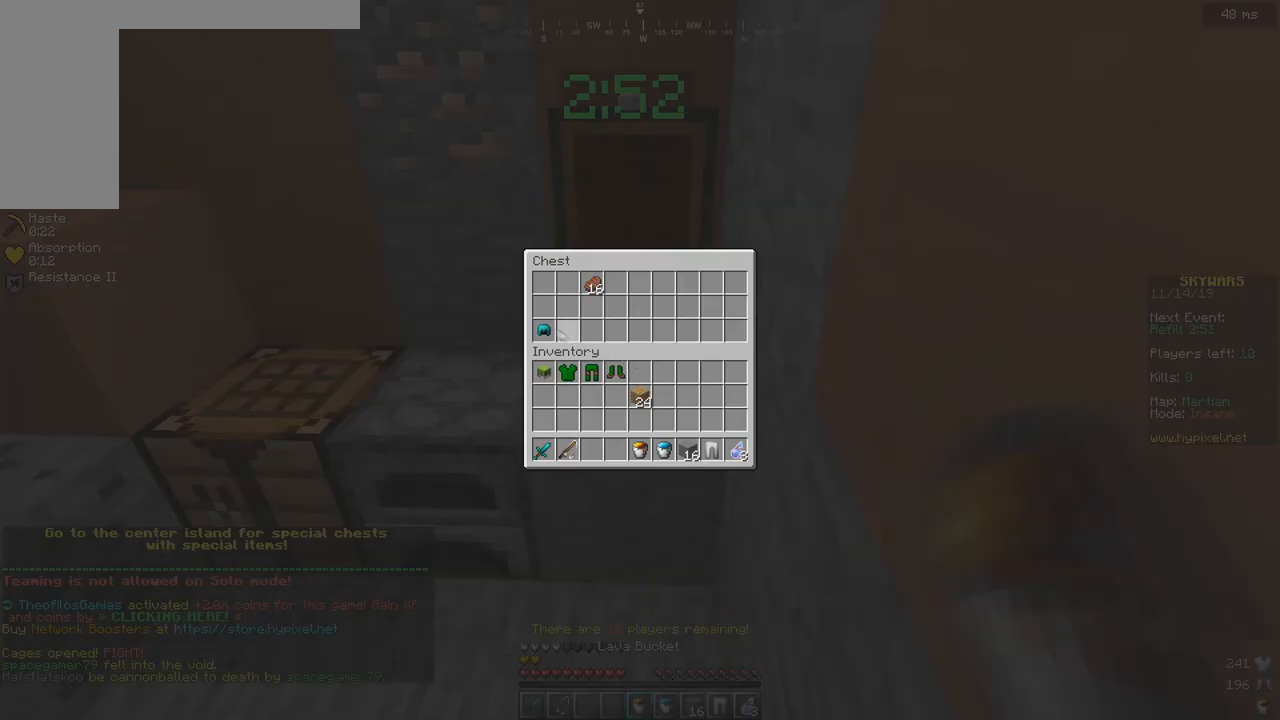
{"keys": [], "events": []}
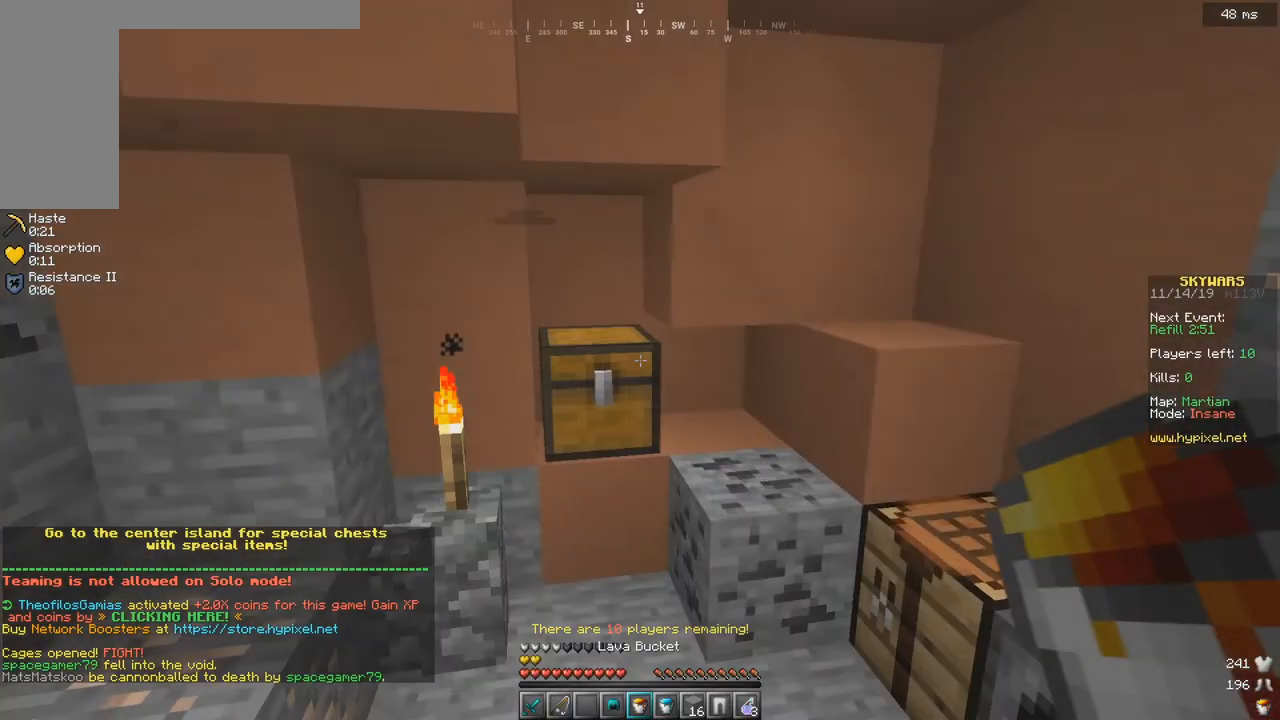
{"keys": [], "events": []}
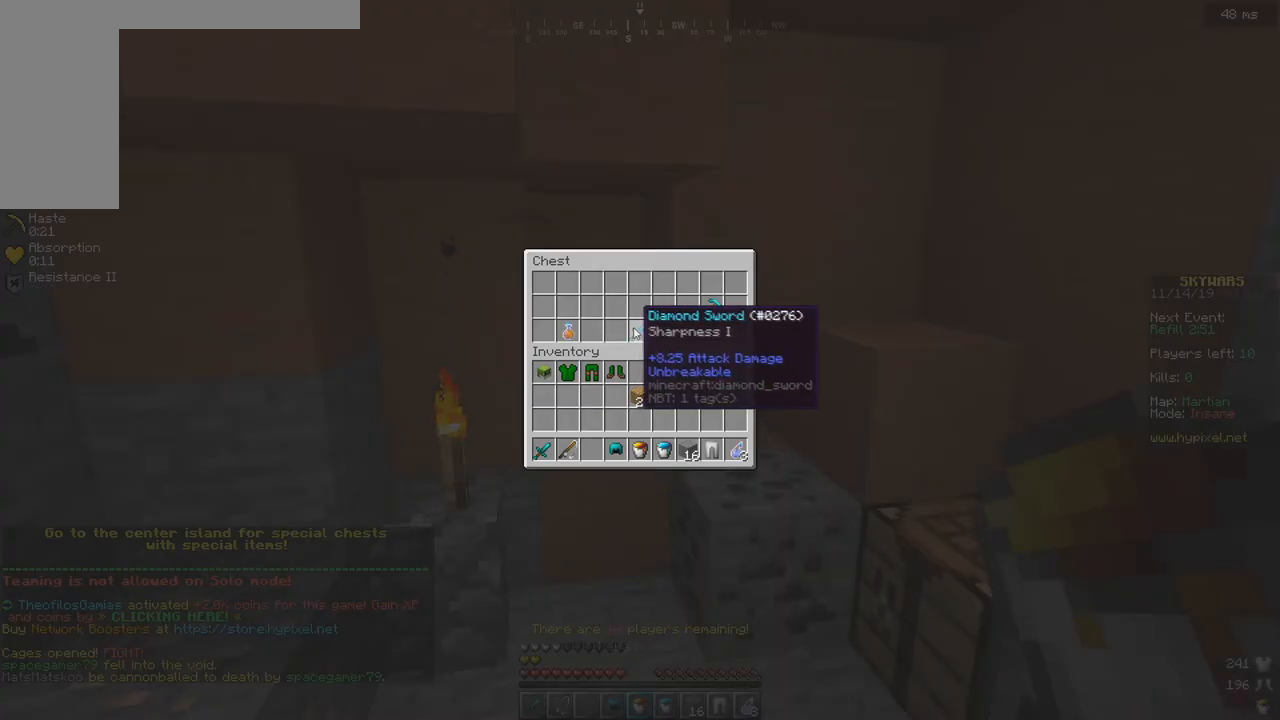
{"keys": [], "events": []}
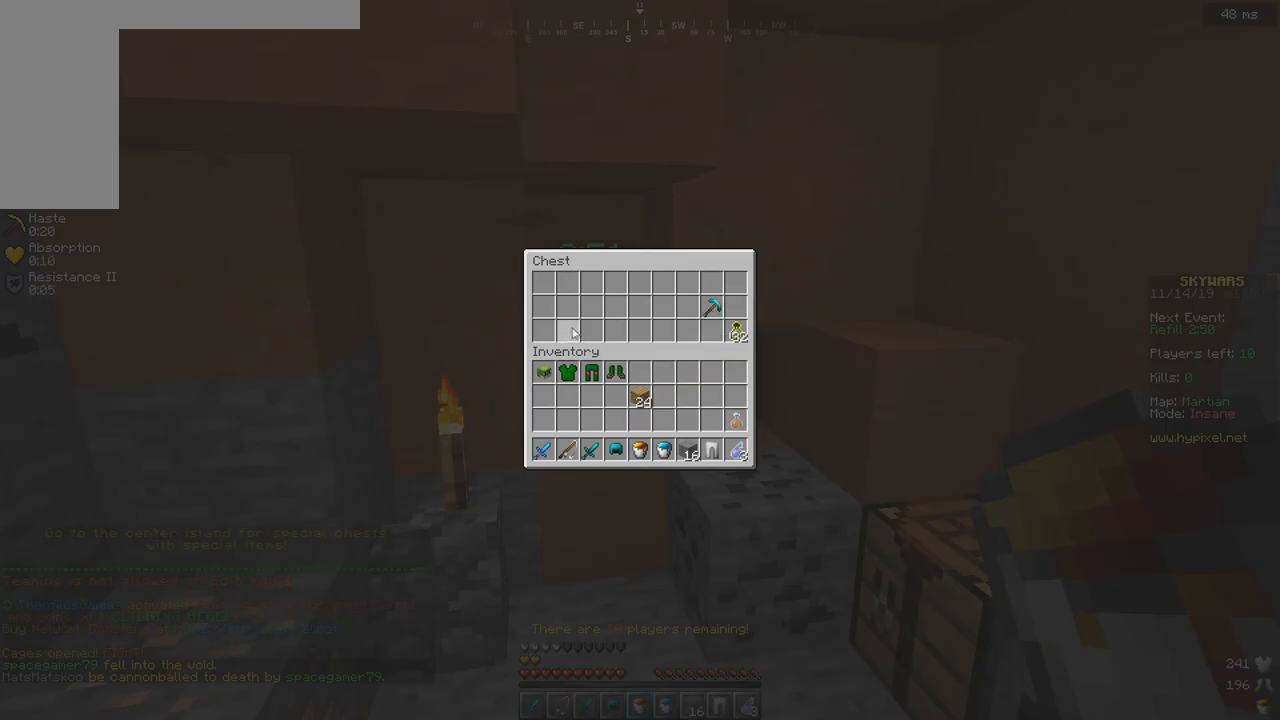
{"keys": ["w"], "events": [[233, "w", "down"], [383, "space", "down"], [450, "space", "up"]]}
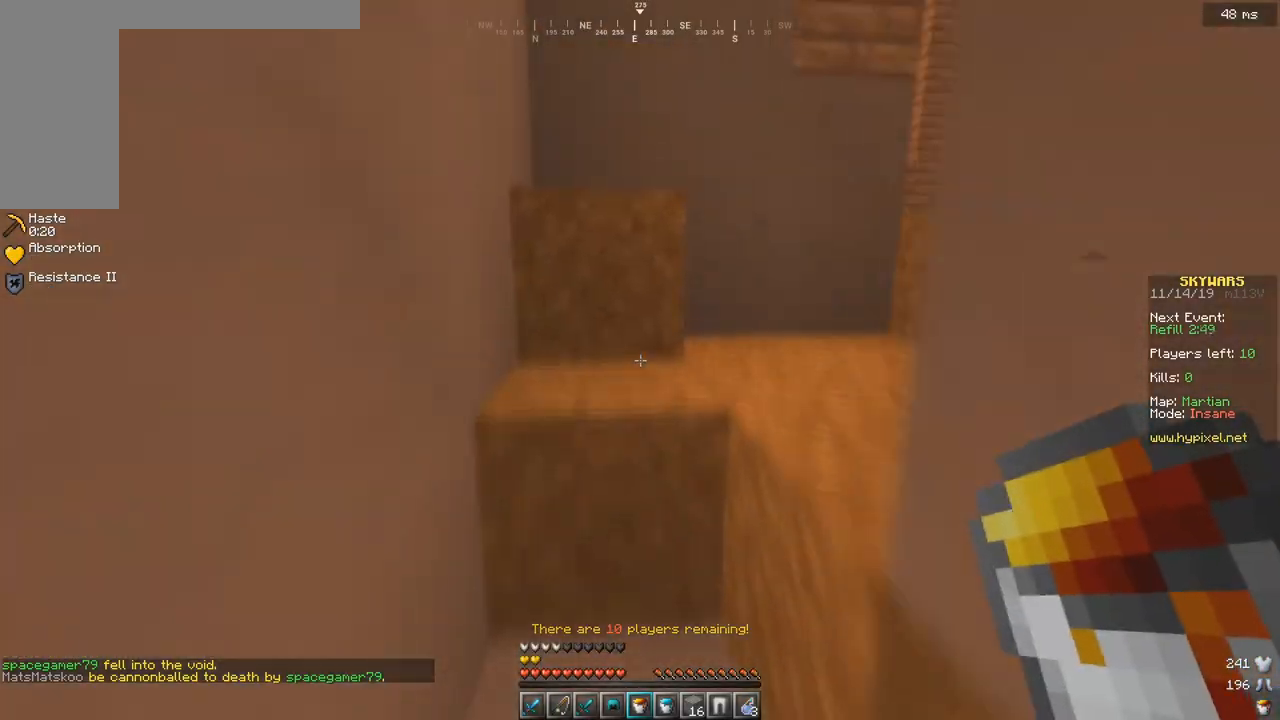
{"keys": ["w"], "events": [[233, "space", "down"], [450, "space", "up"]]}
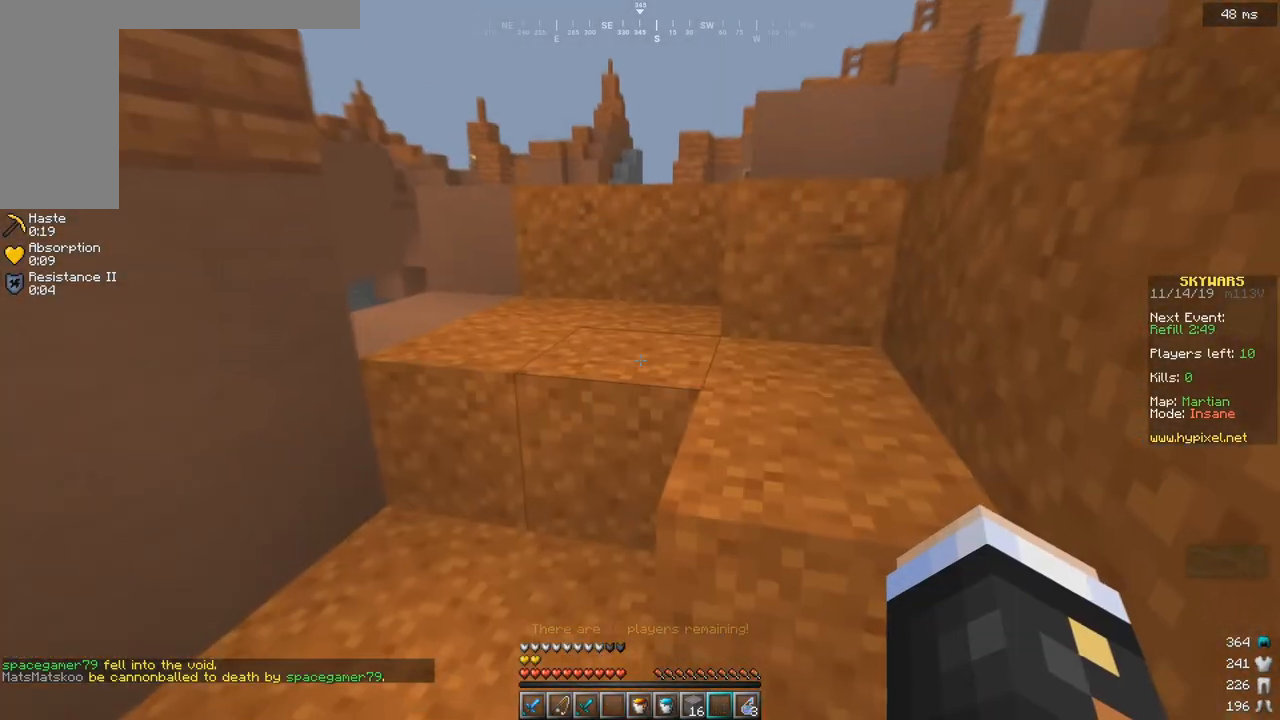
{"keys": [], "events": [[17, "w", "up"], [33, "d", "down"], [100, "d", "up"]]}
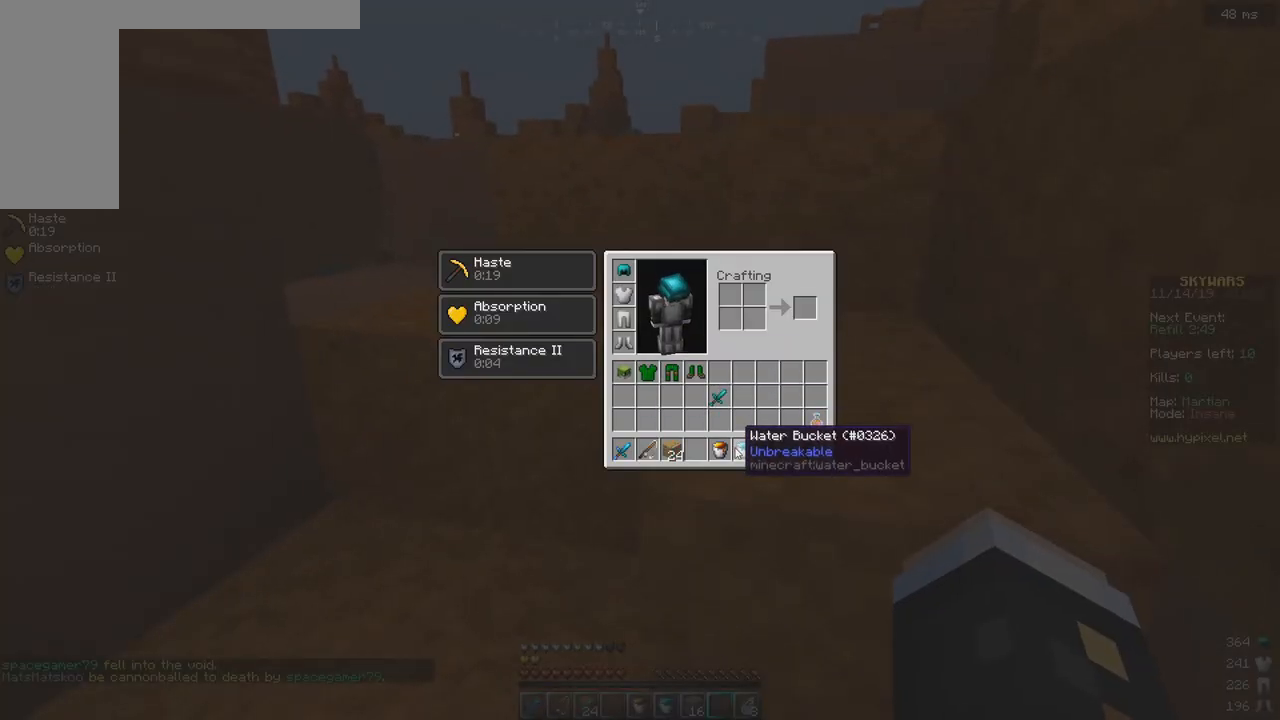
{"keys": [], "events": []}
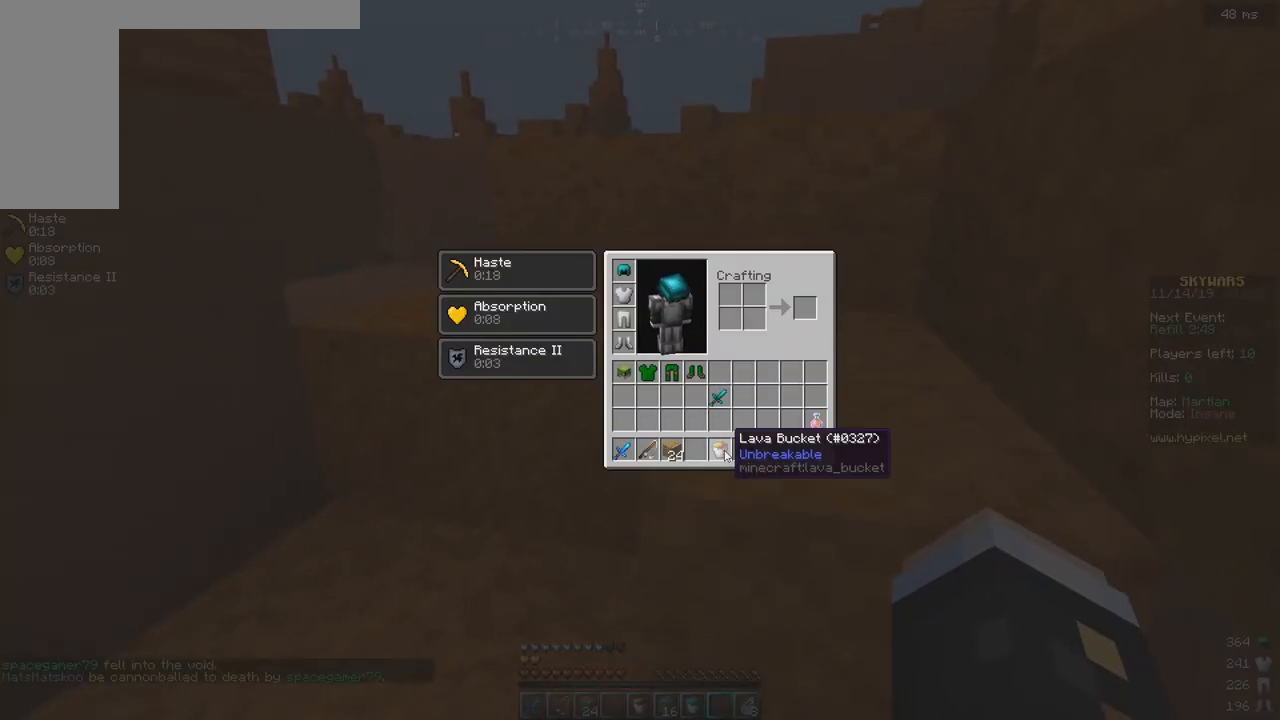
{"keys": [], "events": []}
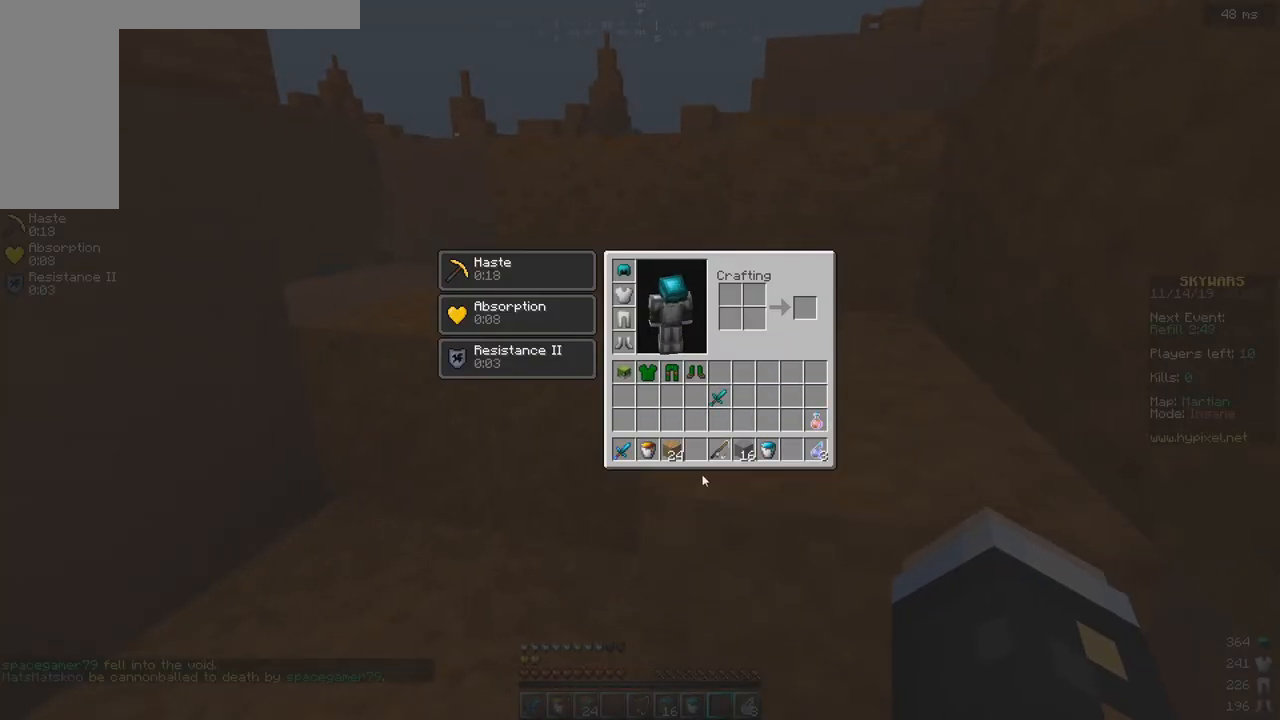
{"keys": [], "events": []}
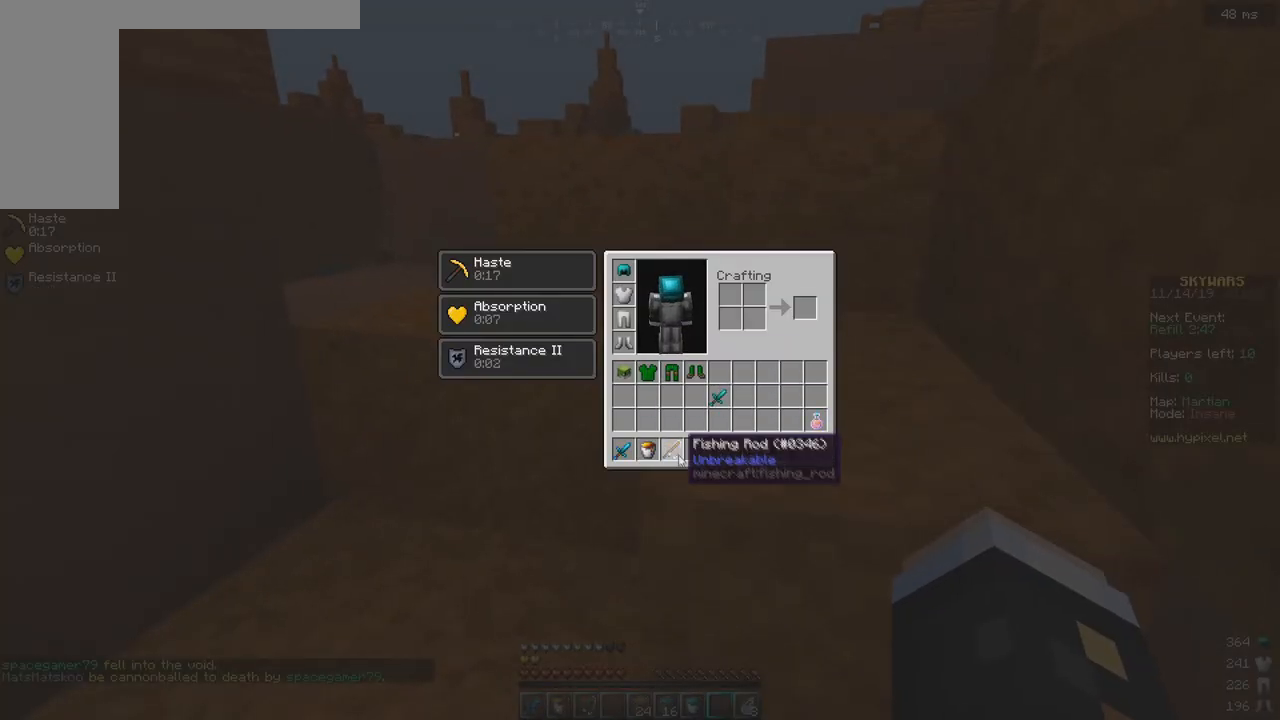
{"keys": [], "events": []}
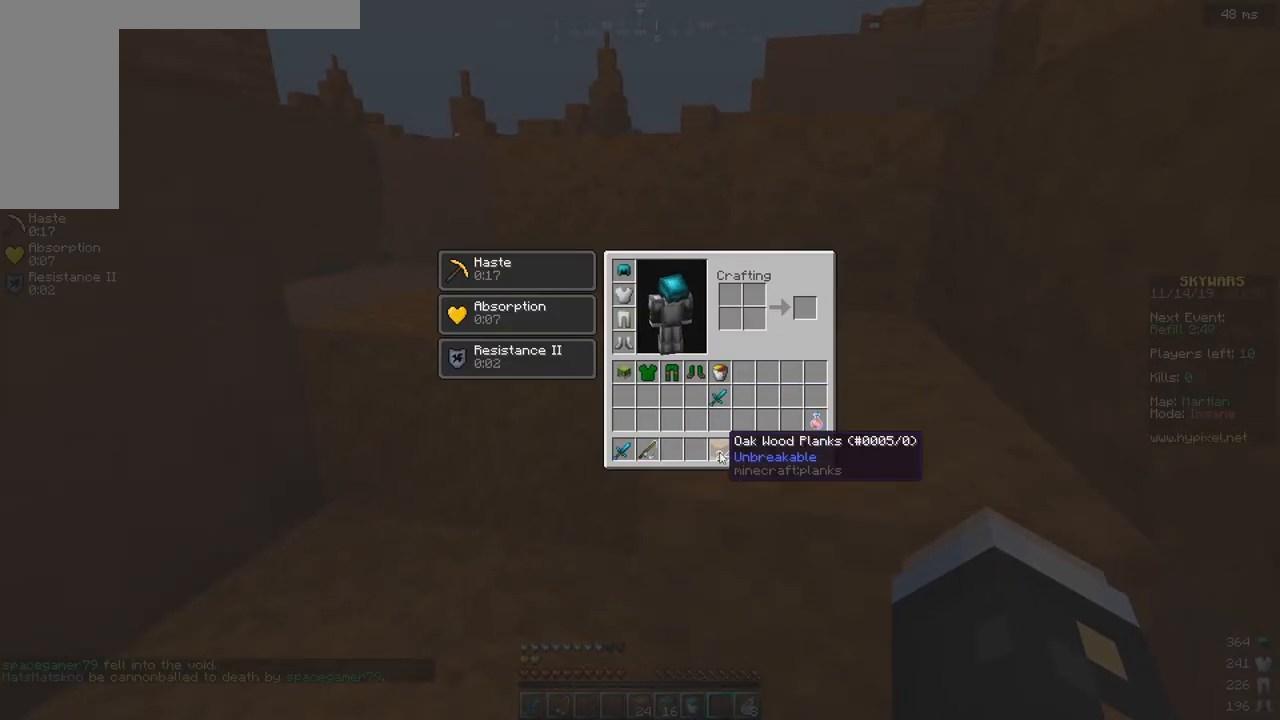
{"keys": [], "events": []}
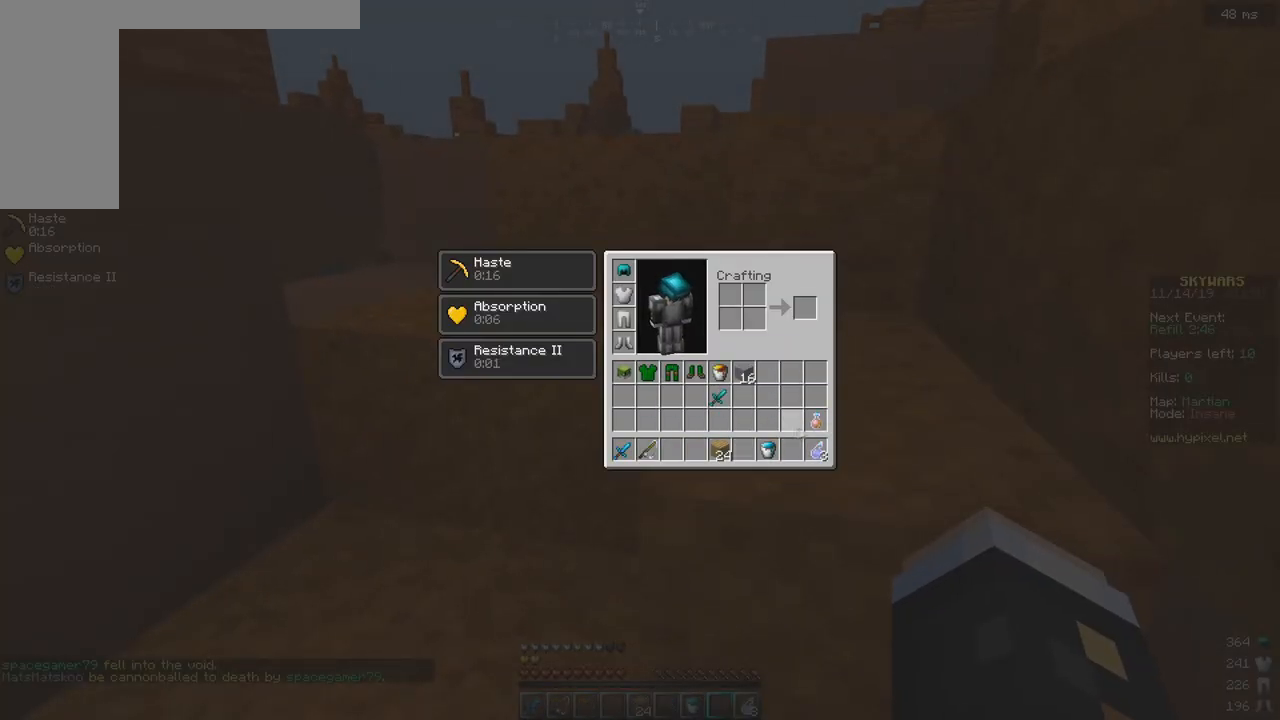
{"keys": ["w"], "events": [[67, "w", "down"]]}
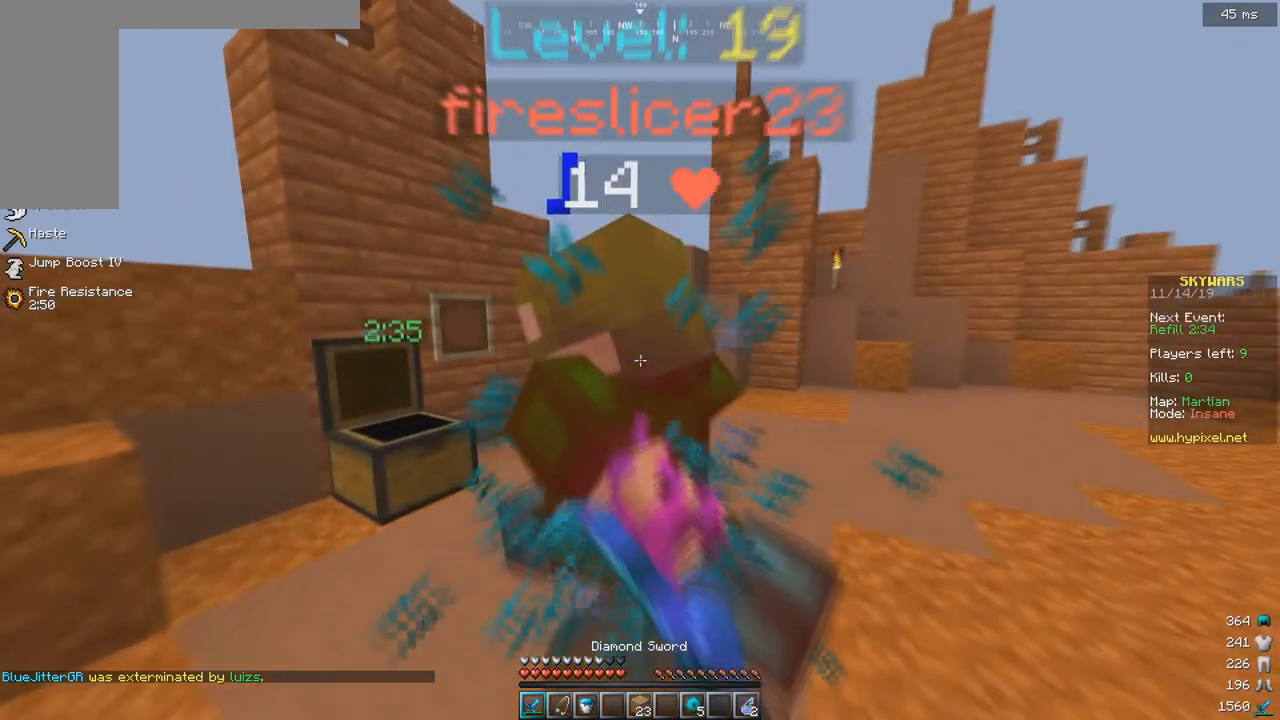
{"keys": ["a", "s"], "events": [[367, "w", "up"], [383, "a", "down"], [483, "s", "down"]]}
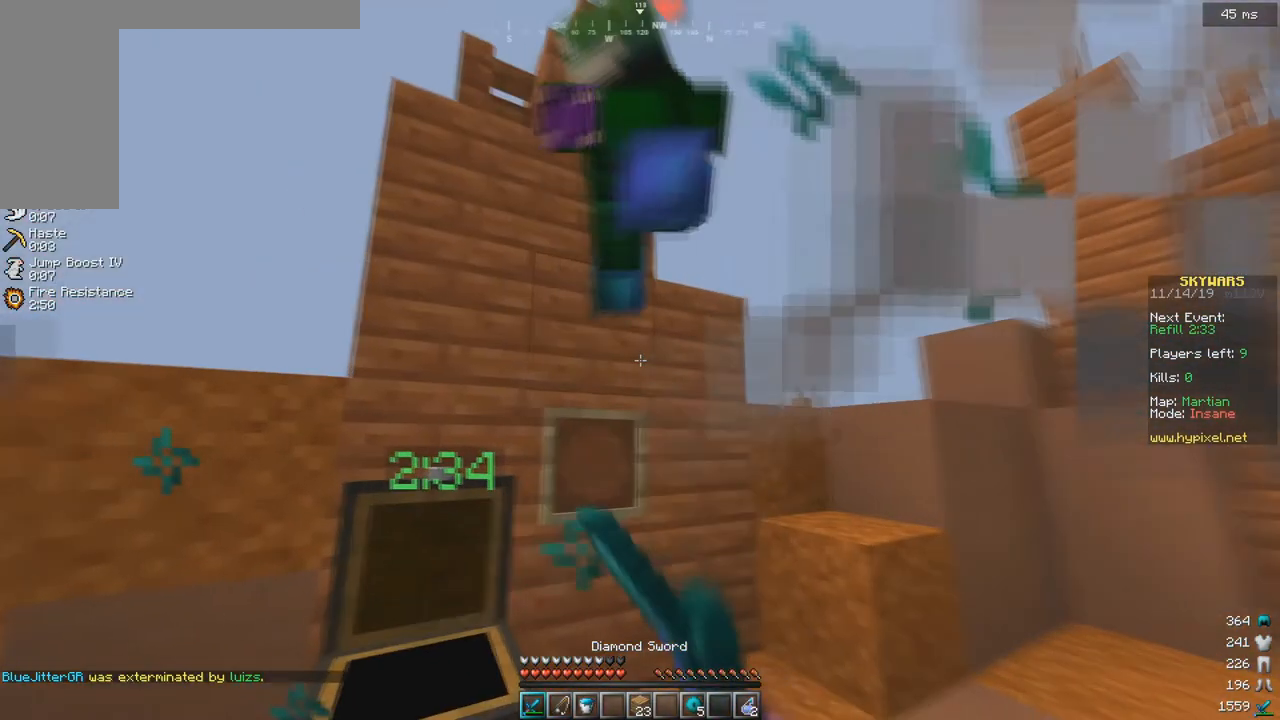
{"keys": ["d", "w"], "events": [[117, "s", "up"], [133, "w", "down"], [200, "a", "up"], [333, "d", "down"]]}
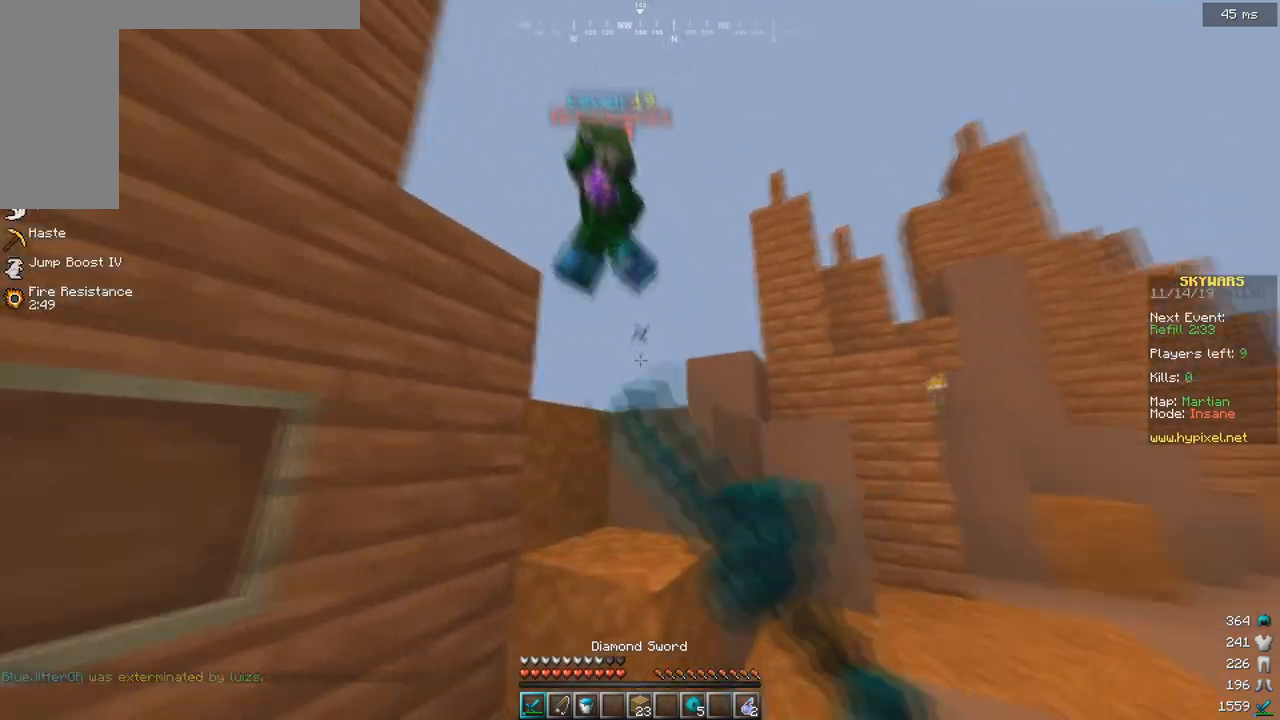
{"keys": ["w"], "events": [[133, "w", "up"], [183, "a", "down"], [183, "w", "down"], [233, "space", "down"], [250, "a", "up"], [283, "d", "up"], [350, "space", "up"]]}
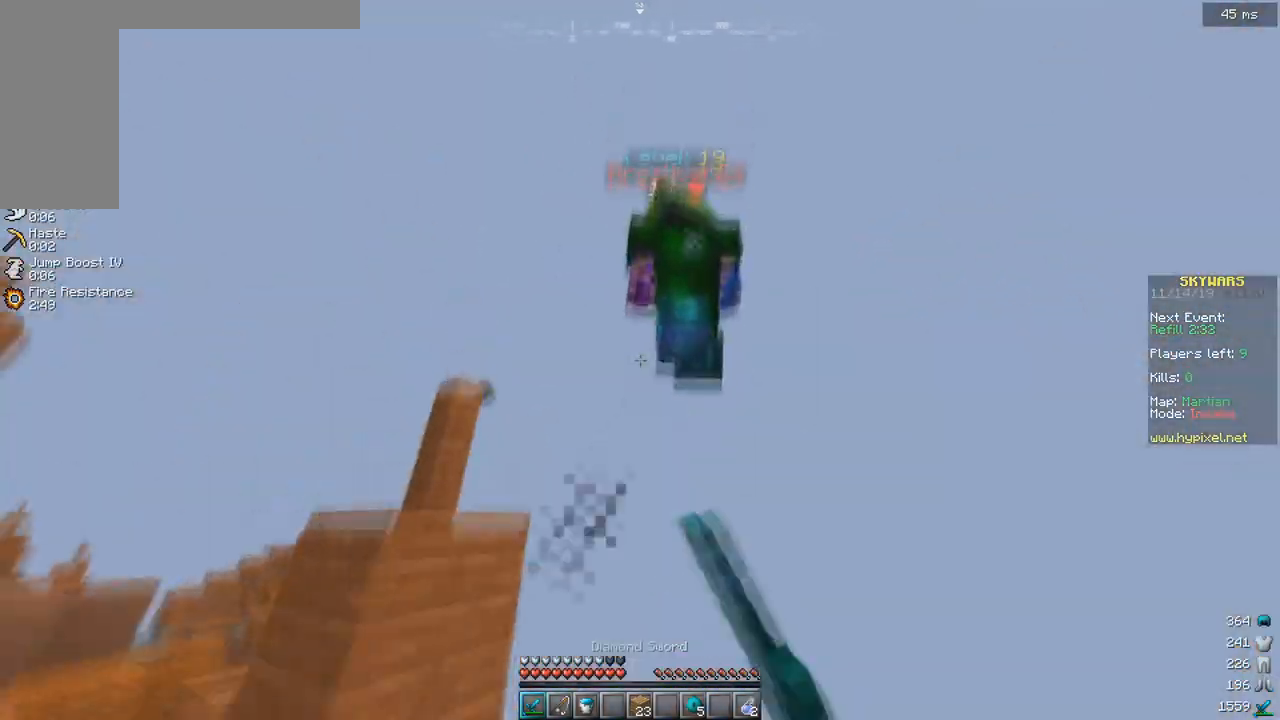
{"keys": ["a"], "events": [[283, "a", "down"], [400, "w", "up"]]}
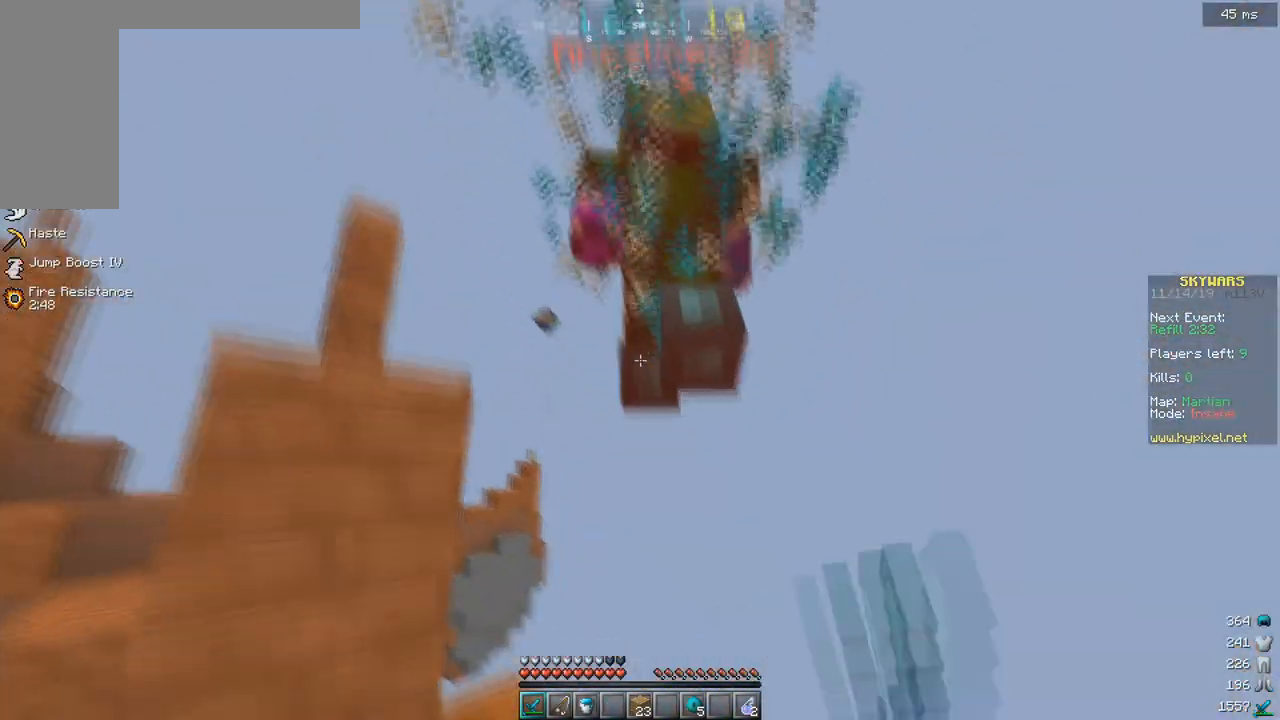
{"keys": ["a", "w"], "events": [[83, "s", "down"], [183, "a", "up"], [283, "a", "down"], [367, "s", "up"], [483, "w", "down"]]}
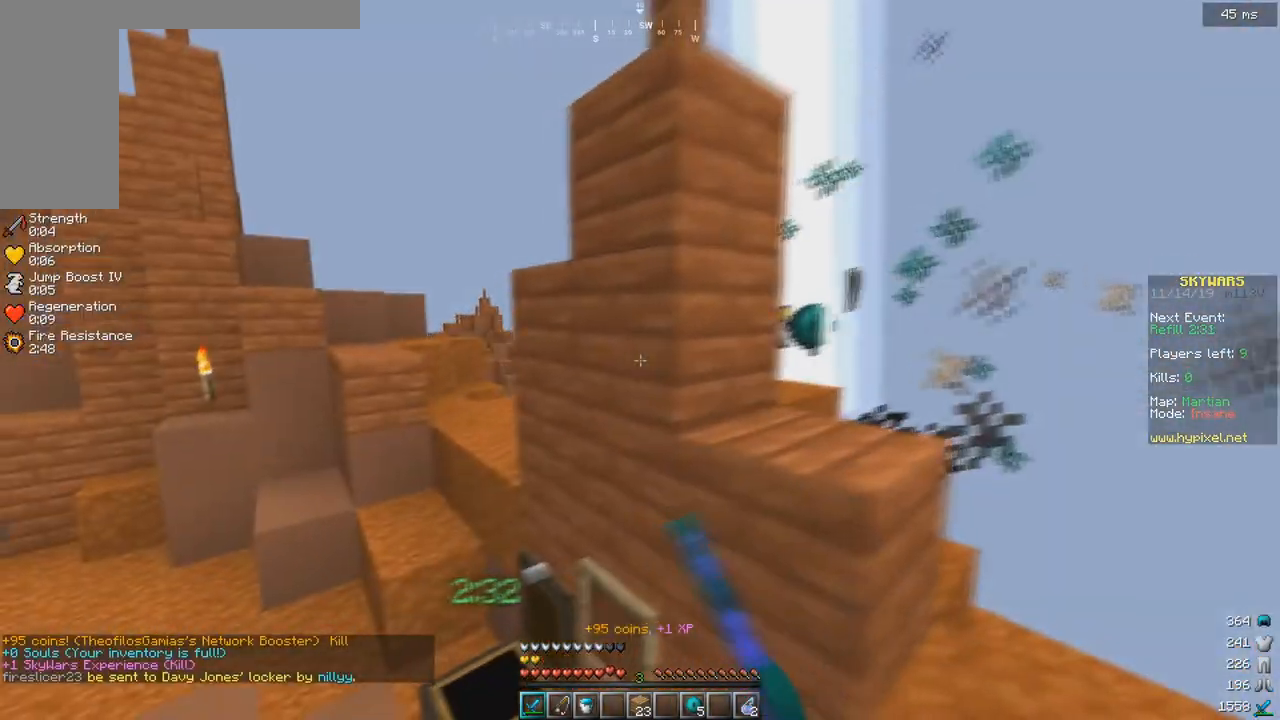
{"keys": ["d", "space", "w"], "events": [[233, "d", "down"], [267, "a", "up"], [317, "w", "up"], [333, "space", "down"], [383, "w", "down"]]}
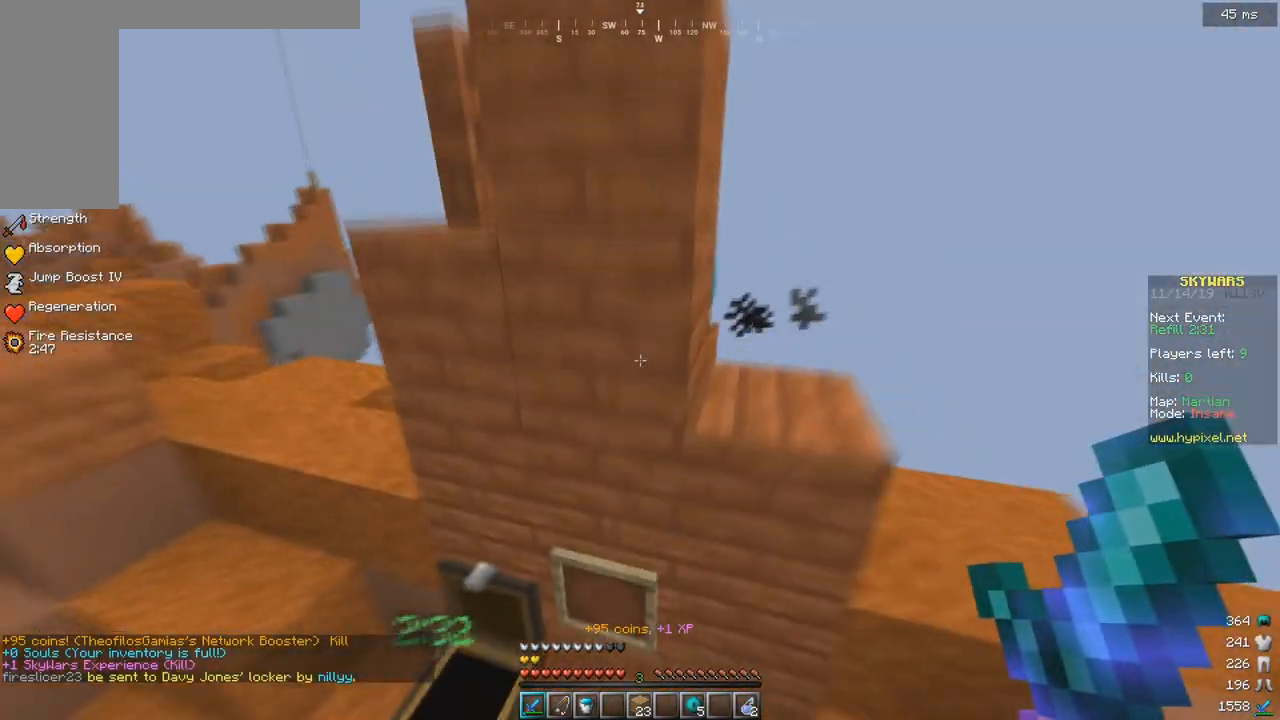
{"keys": ["d", "w"], "events": [[150, "space", "up"]]}
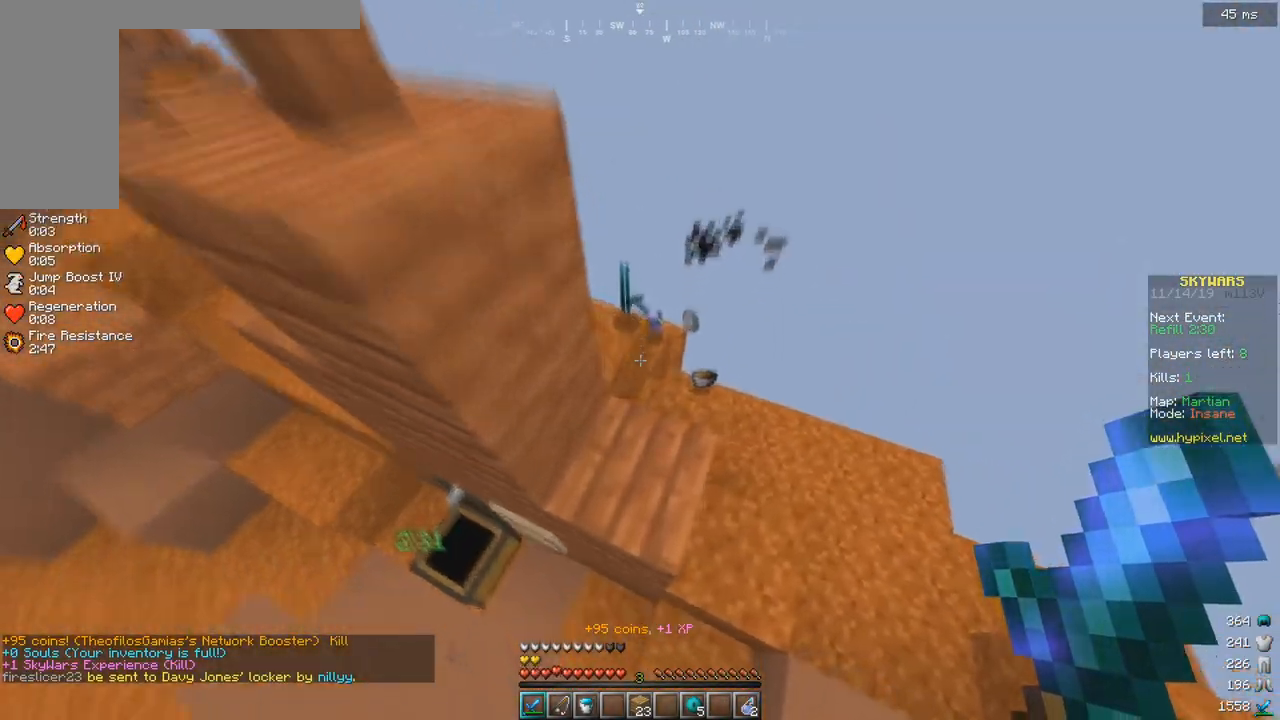
{"keys": ["w"], "events": [[167, "d", "up"], [283, "d", "down"], [467, "d", "up"]]}
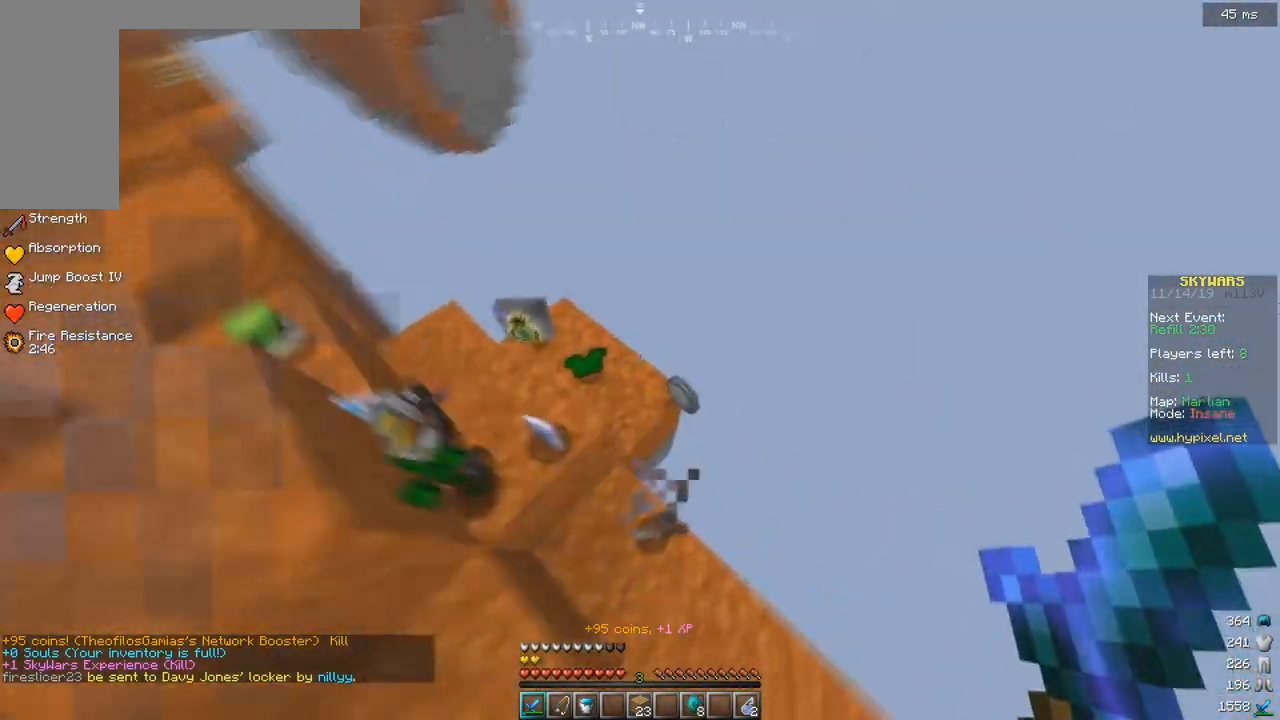
{"keys": ["d", "w"], "events": [[33, "a", "down"], [317, "a", "up"], [483, "d", "down"]]}